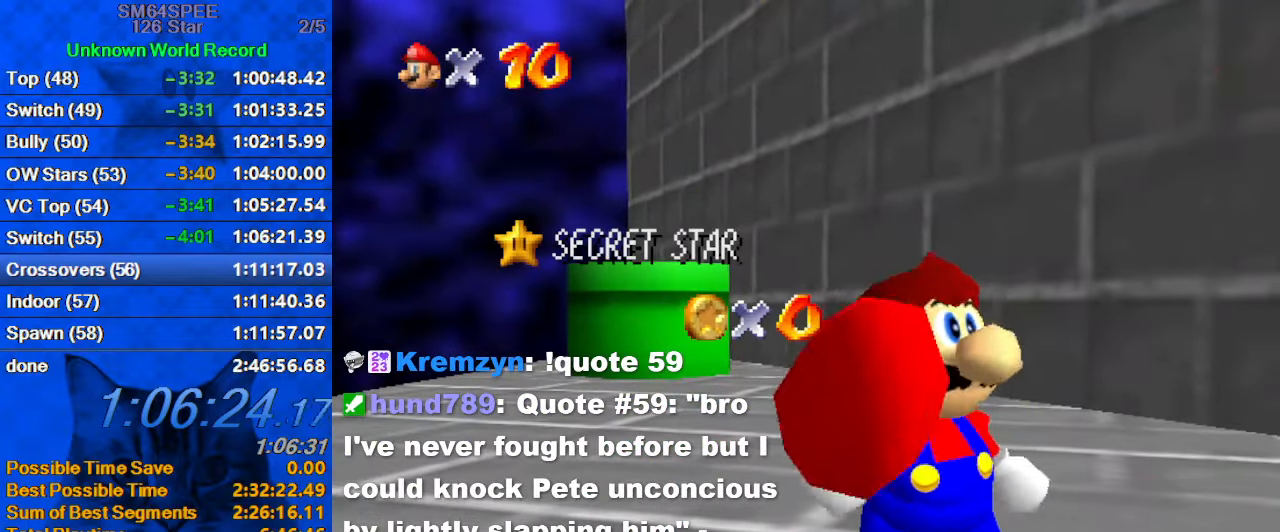
Gameplay with keyboard; each line is a JSON object with the keys held at the frame after it. "events" lists presses ("down") and releases ("up") of "a", "c", "ctrl", "d", "down", "left", "return", "right", "s", "shift", "up", "w", "x" and "y" between this image and that frame as [ms after this image, input, new state], when the widget could be followed in between. No other keys are recorded. Mouse input is not recorded.
{"keys": [], "events": [[100, "d", "down"], [200, "d", "up"]]}
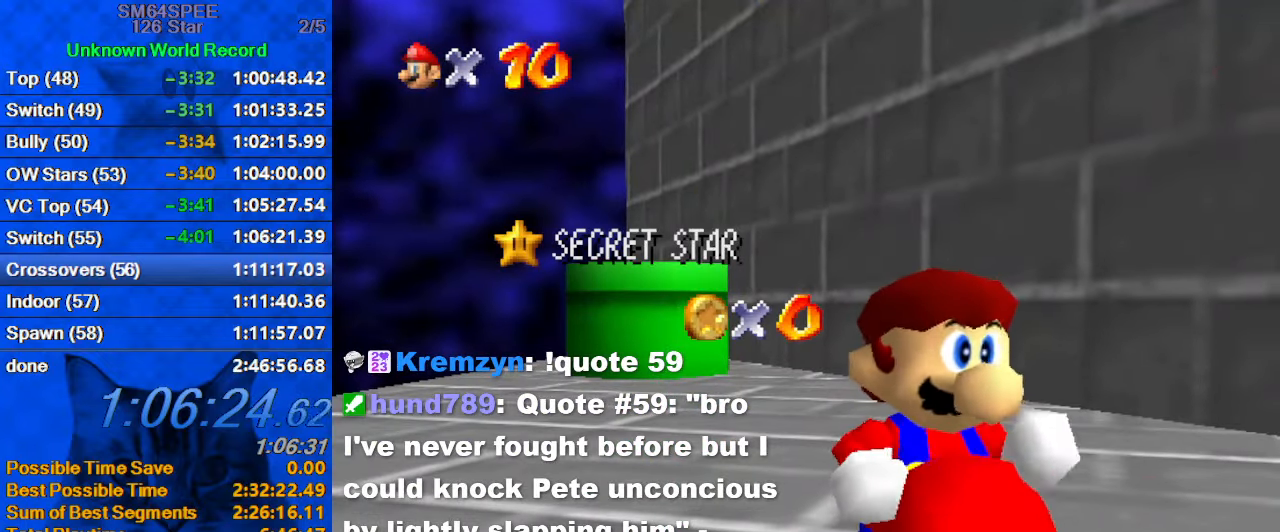
{"keys": [], "events": []}
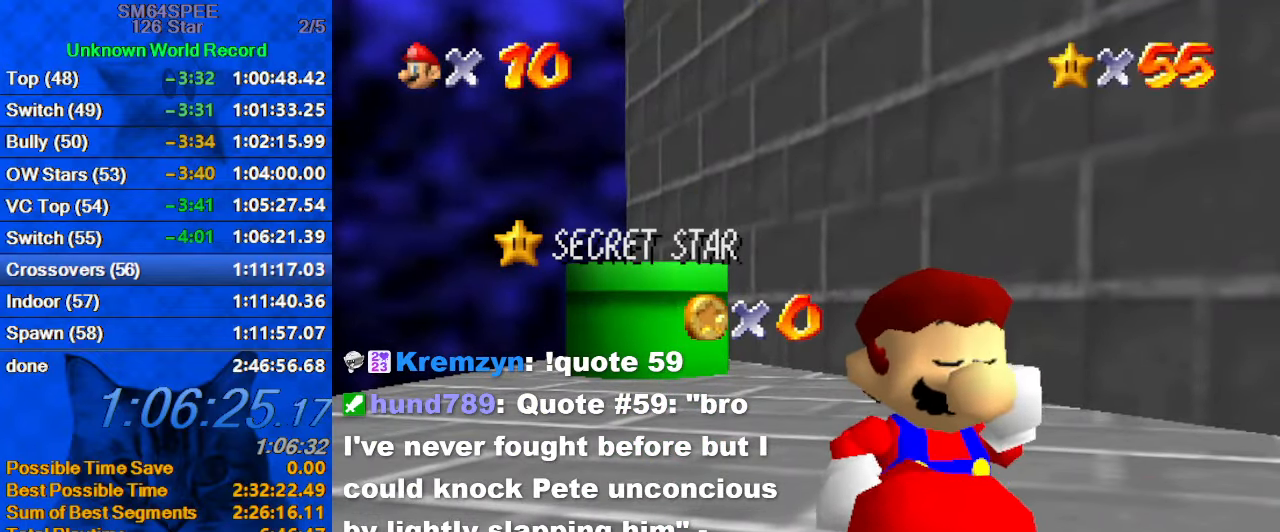
{"keys": ["s"], "events": [[134, "a", "down"], [134, "s", "down"], [234, "a", "up"], [234, "s", "up"], [434, "s", "down"]]}
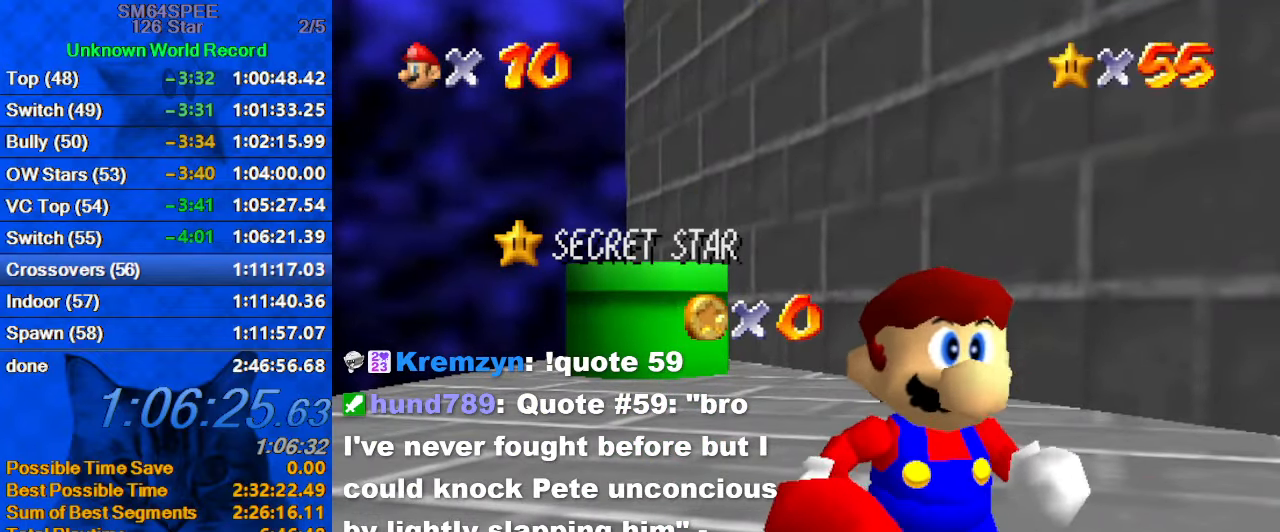
{"keys": [], "events": [[67, "s", "up"], [334, "return", "down"], [434, "return", "up"]]}
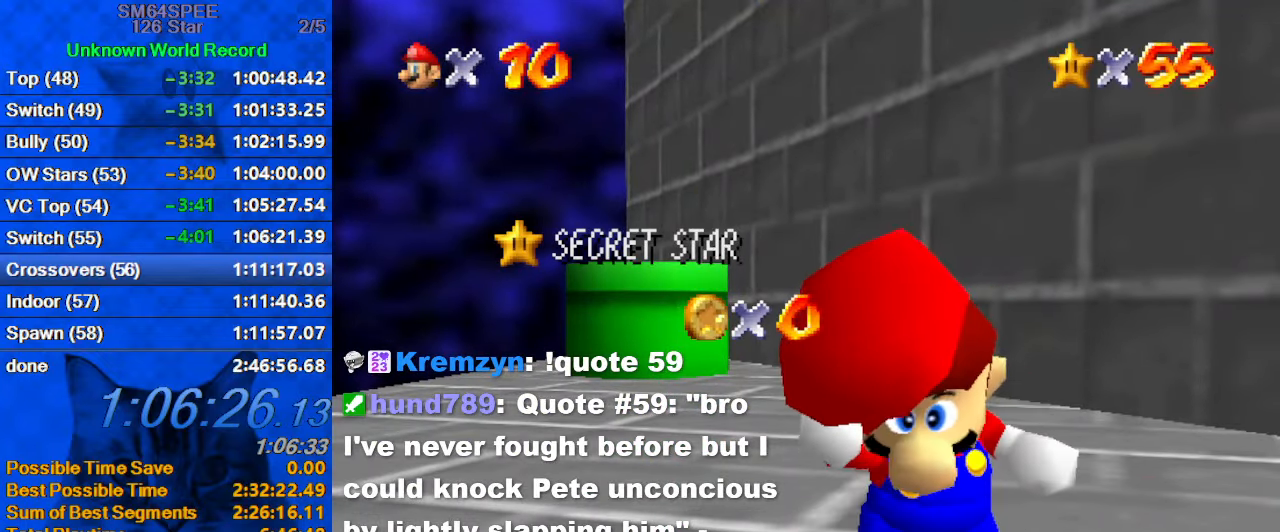
{"keys": [], "events": []}
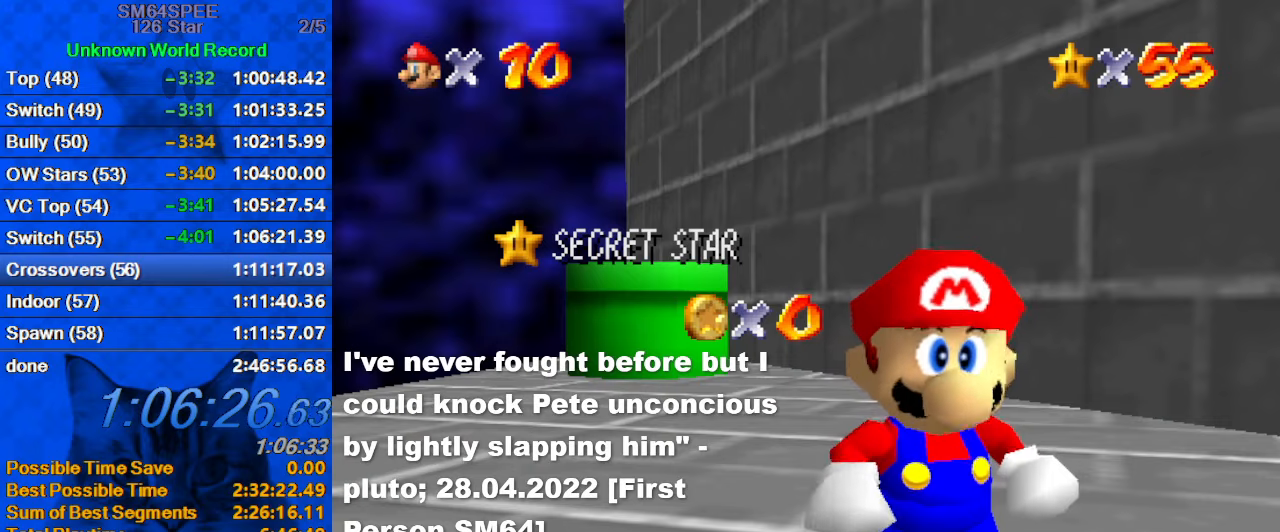
{"keys": [], "events": []}
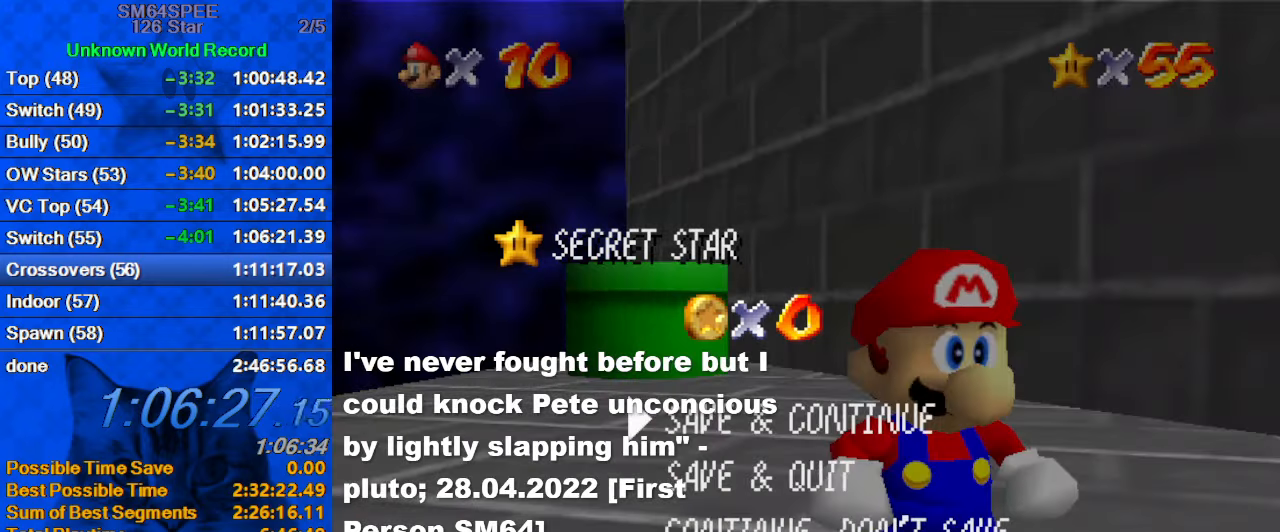
{"keys": ["d", "left", "up"], "events": [[166, "shift", "down"], [266, "up", "down"], [333, "shift", "up"], [433, "d", "down"], [433, "left", "down"]]}
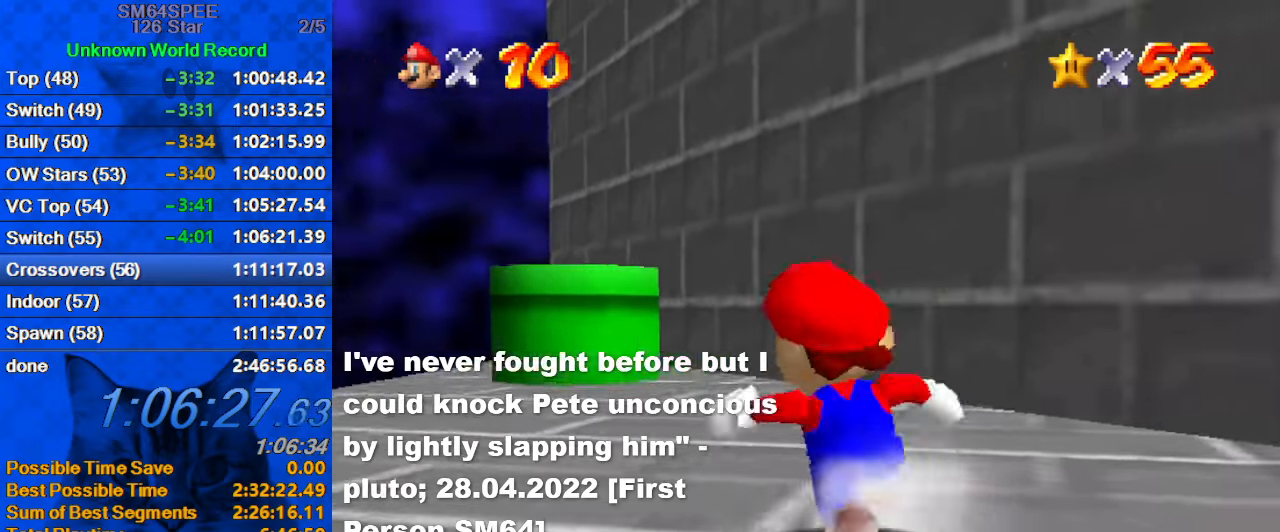
{"keys": ["up"], "events": [[33, "left", "up"], [66, "d", "up"], [233, "left", "down"], [466, "left", "up"]]}
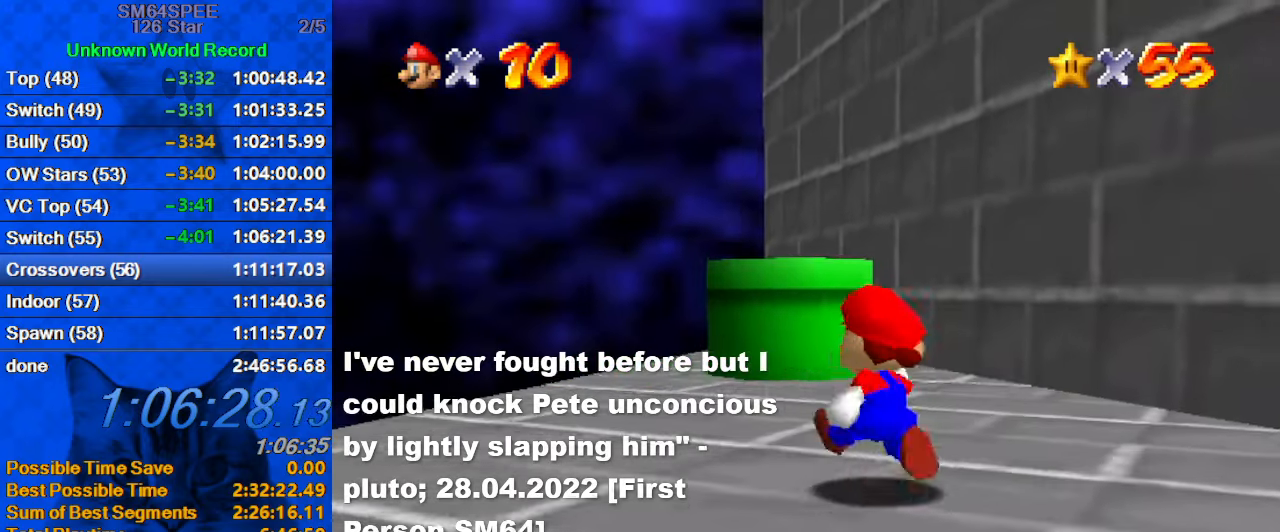
{"keys": ["a", "down", "left", "s", "shift"], "events": [[266, "shift", "down"], [366, "a", "down"], [366, "s", "down"], [433, "up", "up"], [466, "down", "down"], [466, "left", "down"]]}
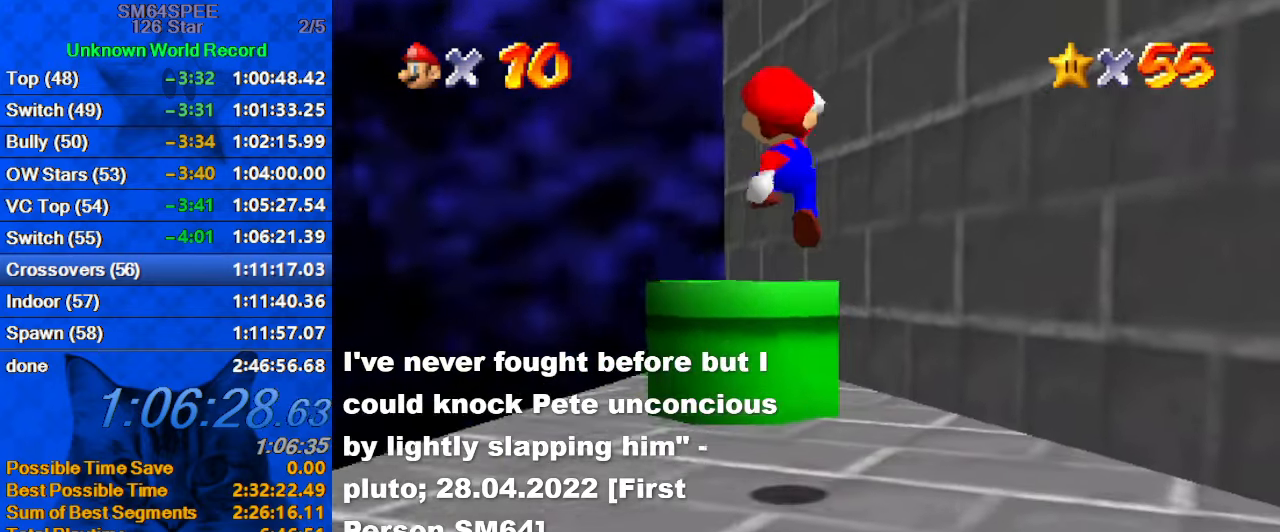
{"keys": ["down", "right"], "events": [[66, "a", "up"], [66, "s", "up"], [100, "down", "up"], [166, "ctrl", "down"], [166, "left", "up"], [166, "up", "down"], [233, "shift", "up"], [300, "ctrl", "up"], [300, "left", "down"], [400, "up", "up"], [433, "left", "up"], [466, "down", "down"], [466, "right", "down"]]}
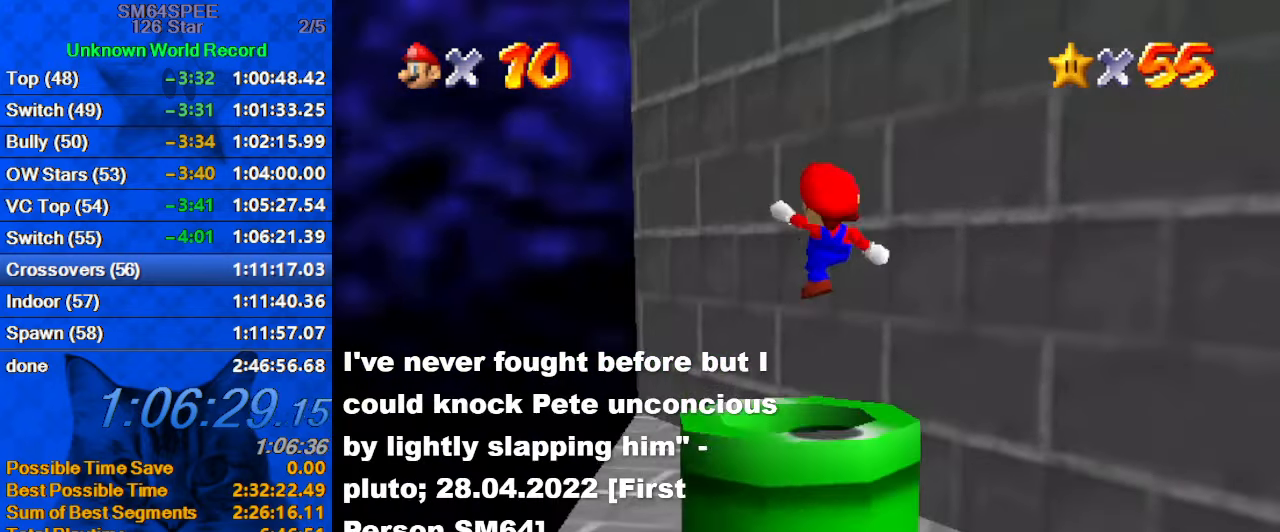
{"keys": [], "events": [[200, "ctrl", "down"], [366, "ctrl", "up"], [400, "right", "up"], [433, "down", "up"]]}
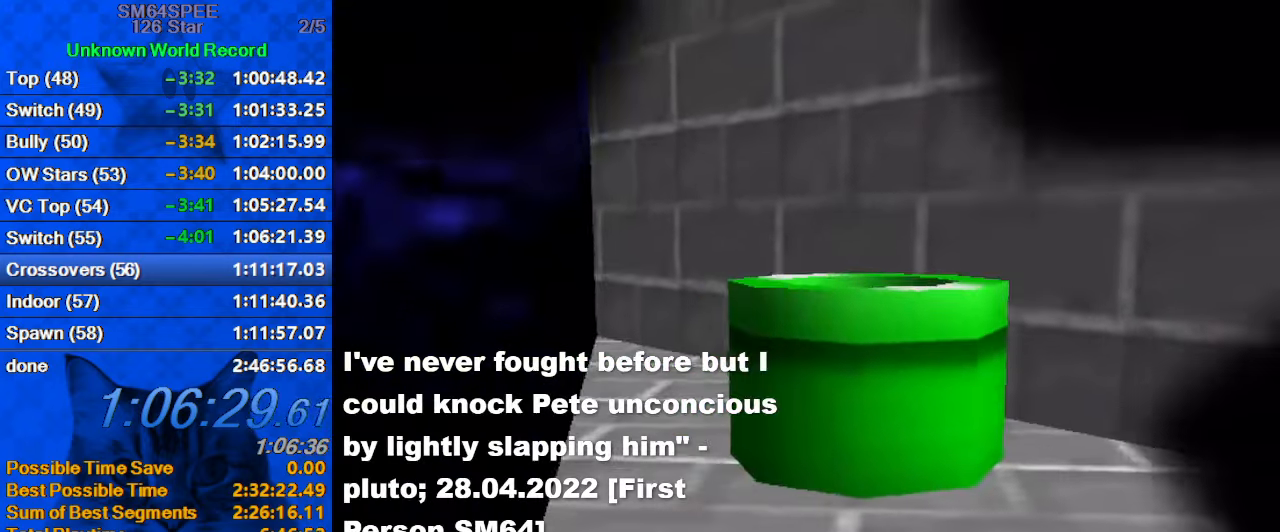
{"keys": [], "events": []}
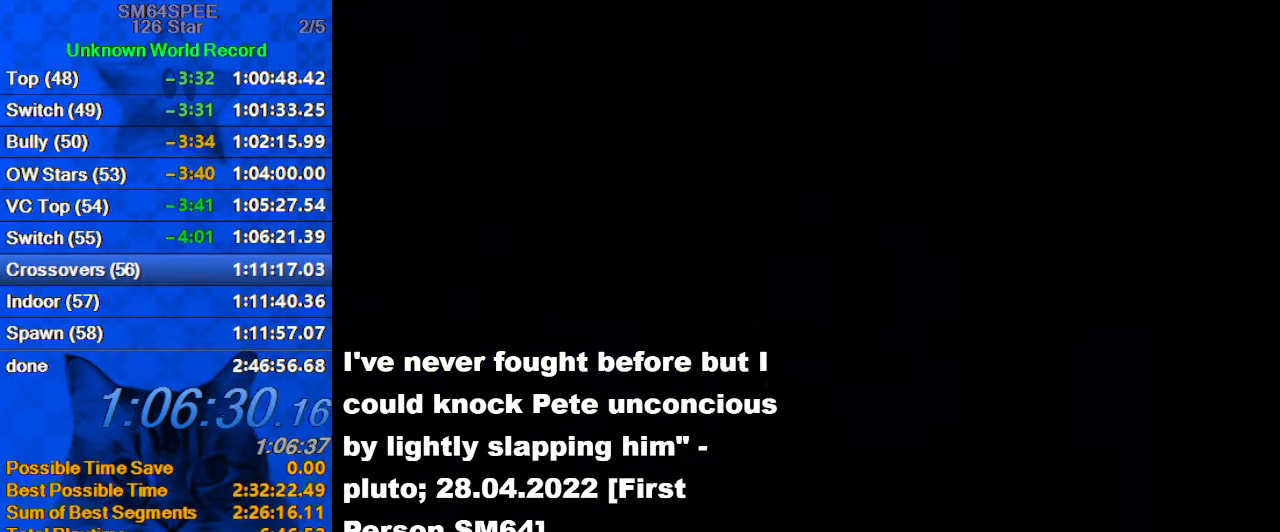
{"keys": ["shift", "up"], "events": [[233, "up", "down"], [333, "shift", "down"]]}
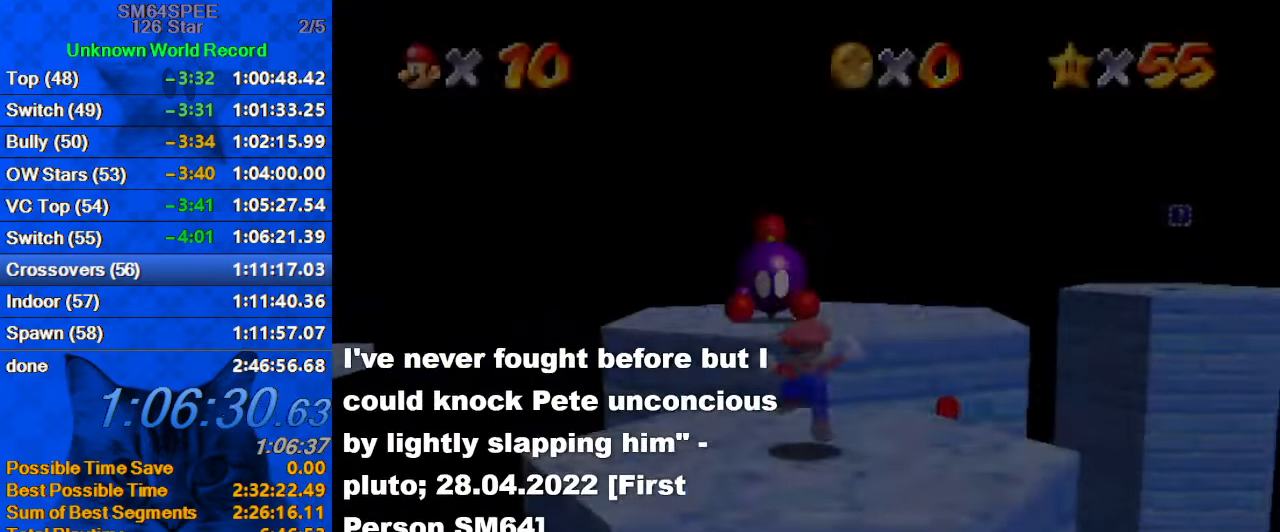
{"keys": ["right", "up"], "events": [[33, "s", "down"], [166, "s", "up"], [400, "shift", "up"], [500, "right", "down"]]}
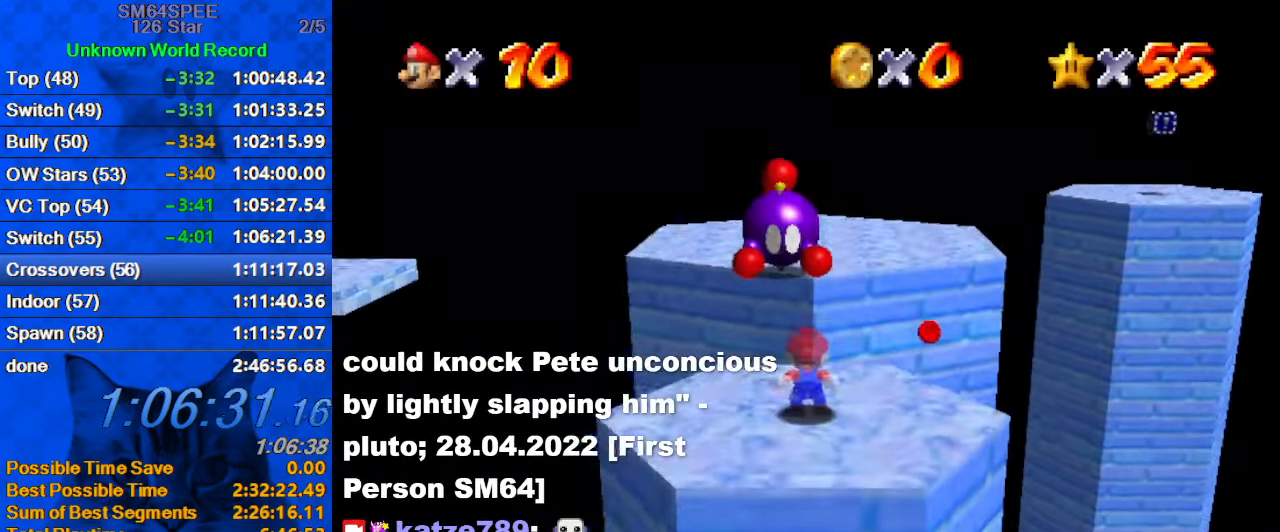
{"keys": ["shift", "up", "y"], "events": [[233, "right", "up"], [466, "y", "down"], [500, "shift", "down"]]}
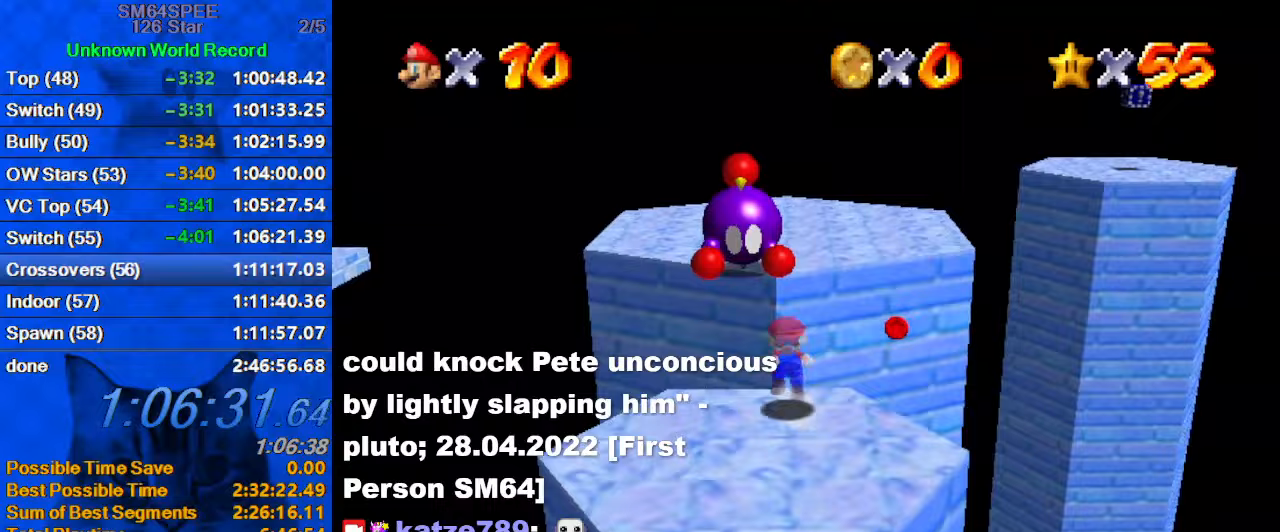
{"keys": ["right", "up"], "events": [[133, "y", "up"], [233, "d", "down"], [233, "right", "down"], [367, "shift", "up"], [433, "d", "up"]]}
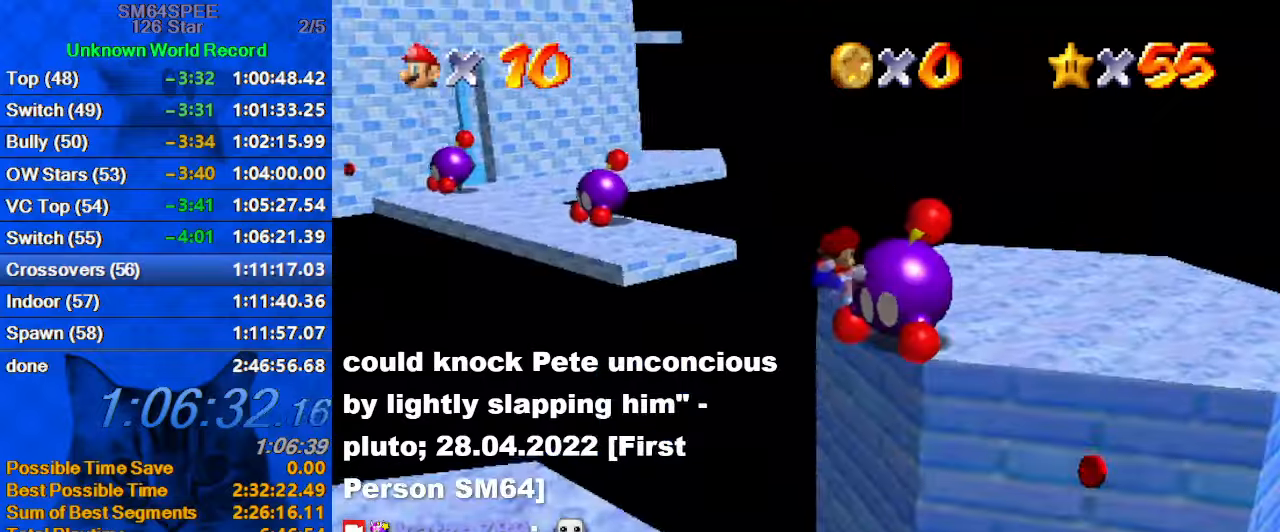
{"keys": ["right", "up"], "events": [[67, "up", "up"], [200, "d", "down"], [333, "up", "down"], [400, "d", "up"]]}
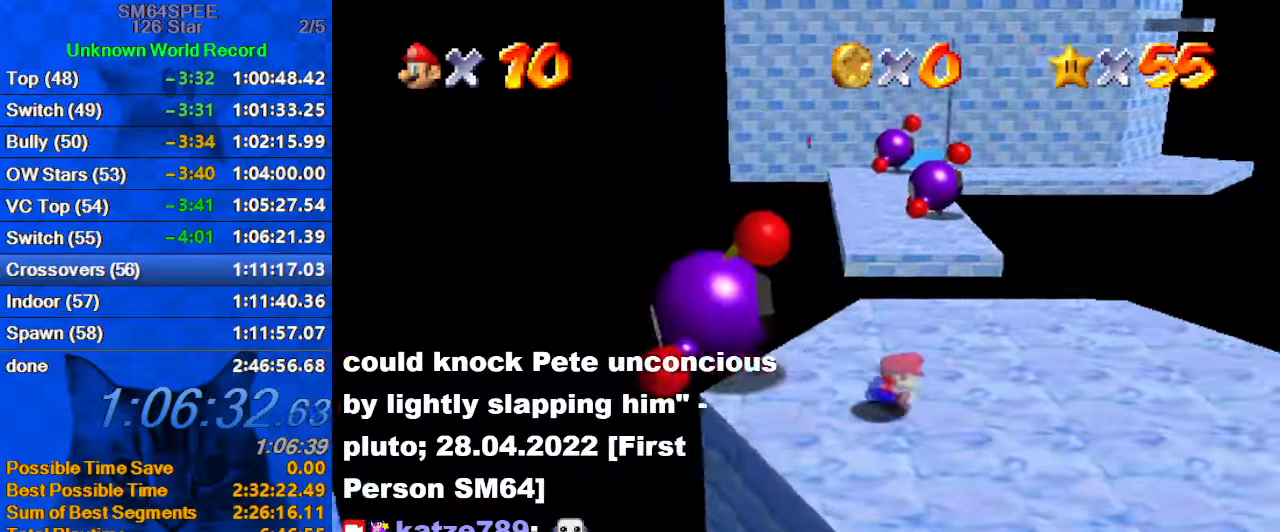
{"keys": ["up"], "events": [[300, "right", "up"]]}
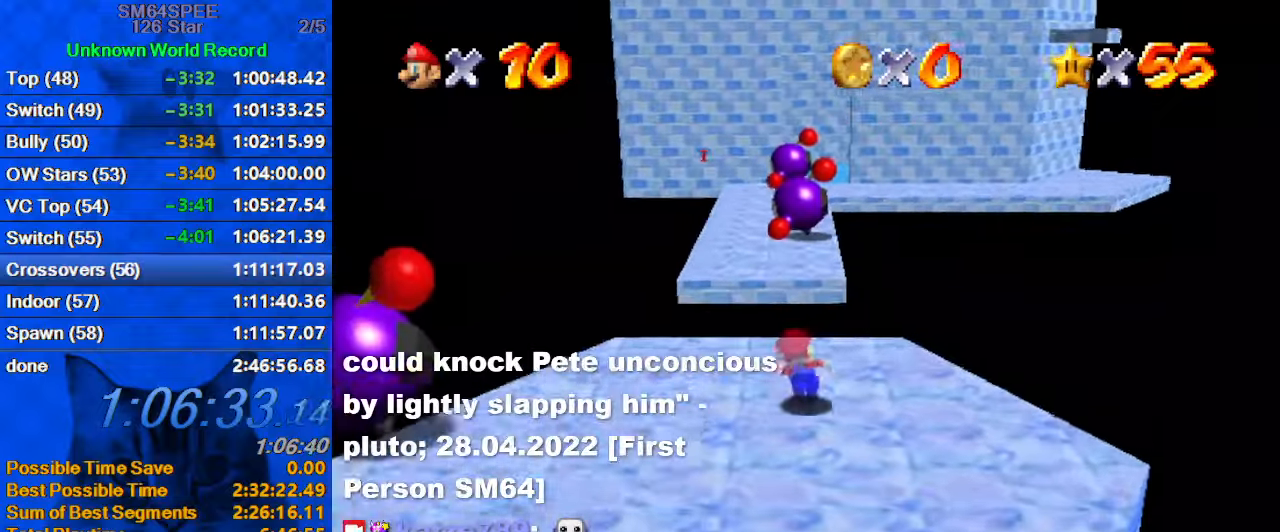
{"keys": ["shift", "up", "y"], "events": [[133, "y", "down"], [167, "shift", "down"]]}
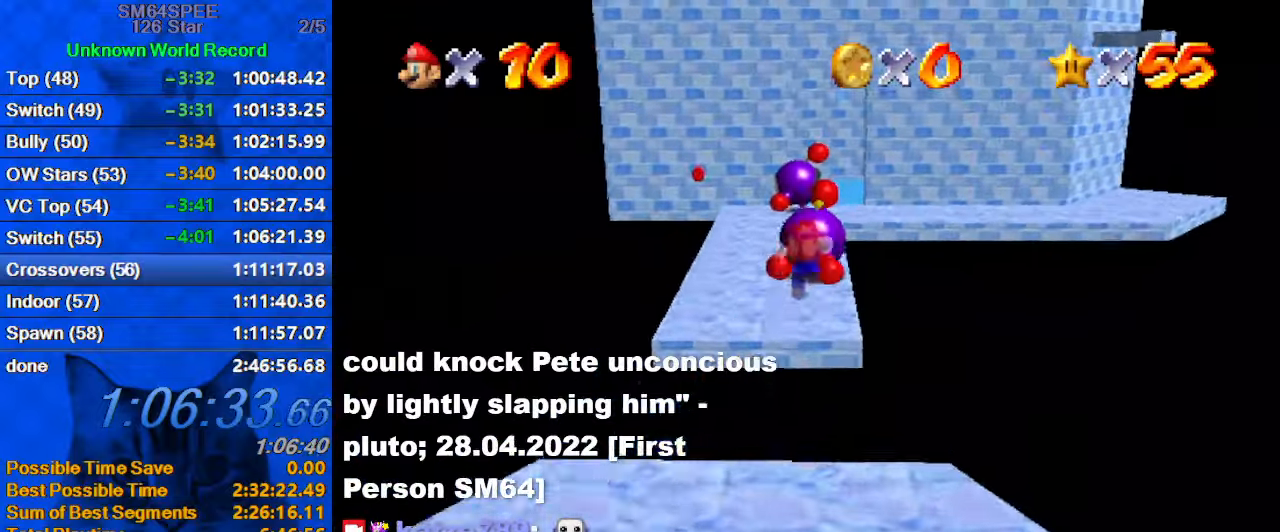
{"keys": ["left", "up"], "events": [[433, "left", "down"], [433, "y", "up"], [467, "shift", "up"]]}
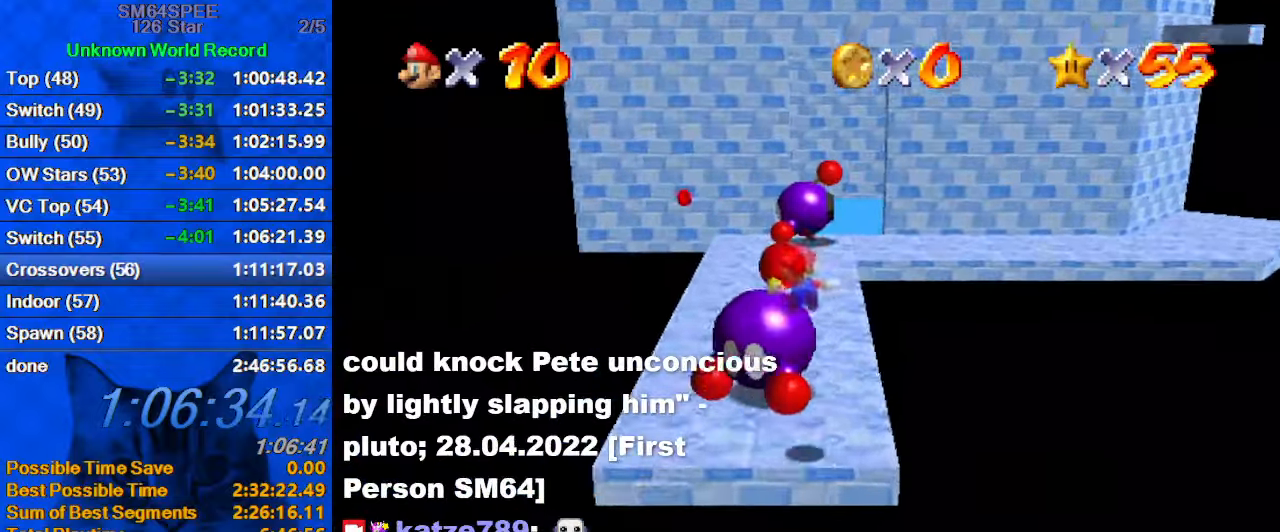
{"keys": ["up"], "events": [[33, "a", "down"], [33, "s", "down"], [133, "up", "up"], [167, "a", "up"], [167, "s", "up"], [433, "up", "down"], [500, "left", "up"]]}
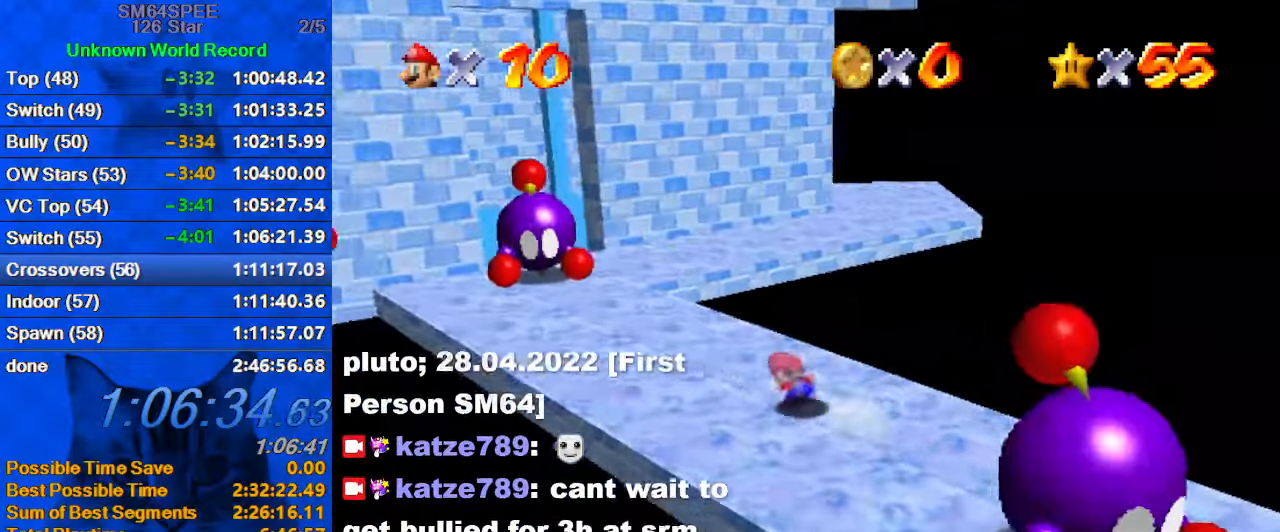
{"keys": ["d", "right", "up"], "events": [[233, "y", "down"], [267, "shift", "down"], [333, "right", "down"], [433, "y", "up"], [467, "shift", "up"], [500, "d", "down"]]}
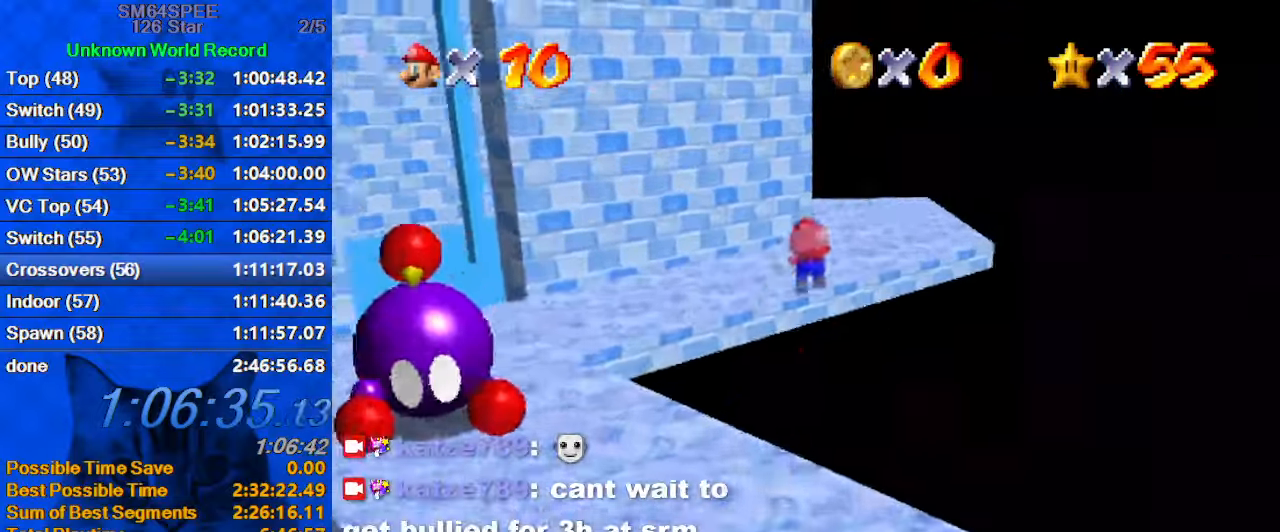
{"keys": ["down", "right"], "events": [[167, "up", "up"], [200, "d", "up"], [333, "d", "down"], [400, "down", "down"], [433, "d", "up"]]}
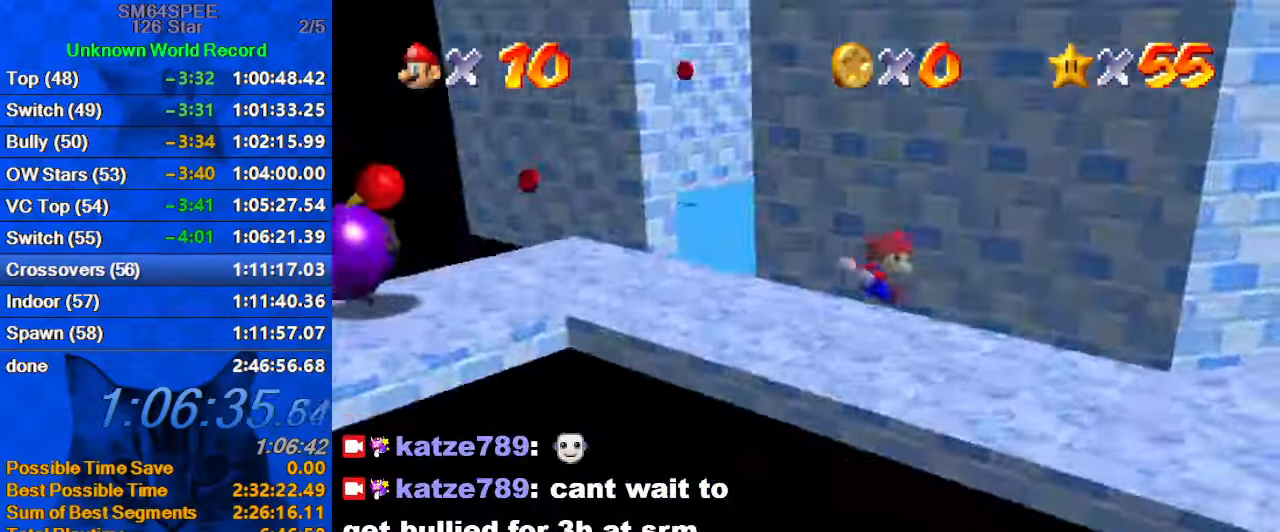
{"keys": ["down"], "events": [[67, "down", "up"], [133, "d", "down"], [200, "d", "up"], [267, "d", "down"], [267, "down", "down"], [400, "d", "up"], [500, "right", "up"]]}
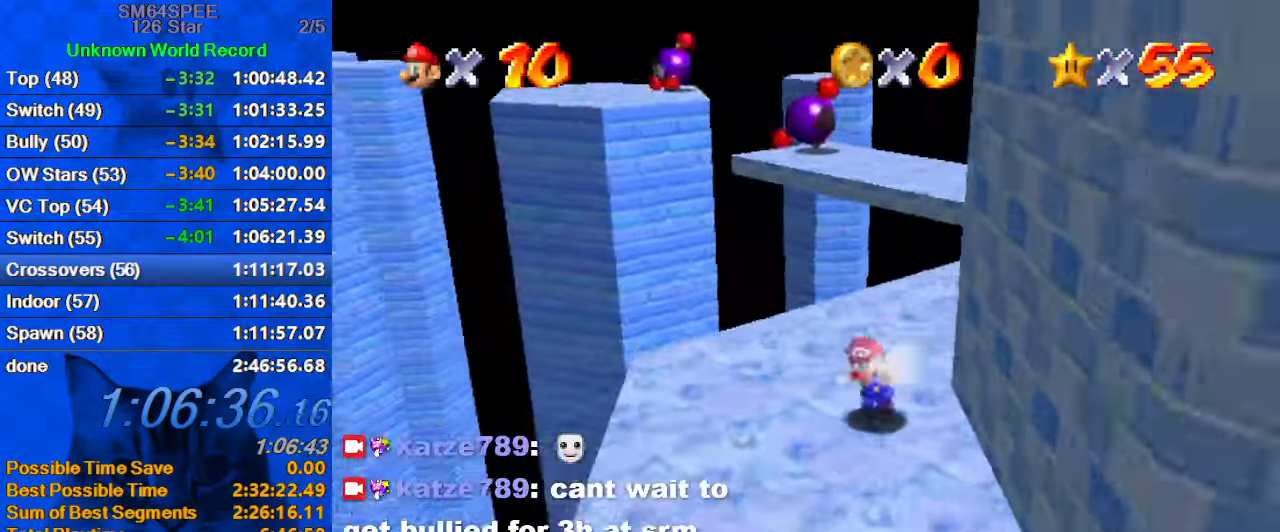
{"keys": ["left"], "events": [[233, "right", "down"], [267, "a", "down"], [267, "s", "down"], [333, "right", "up"], [400, "a", "up"], [400, "left", "down"], [400, "s", "up"], [467, "down", "up"]]}
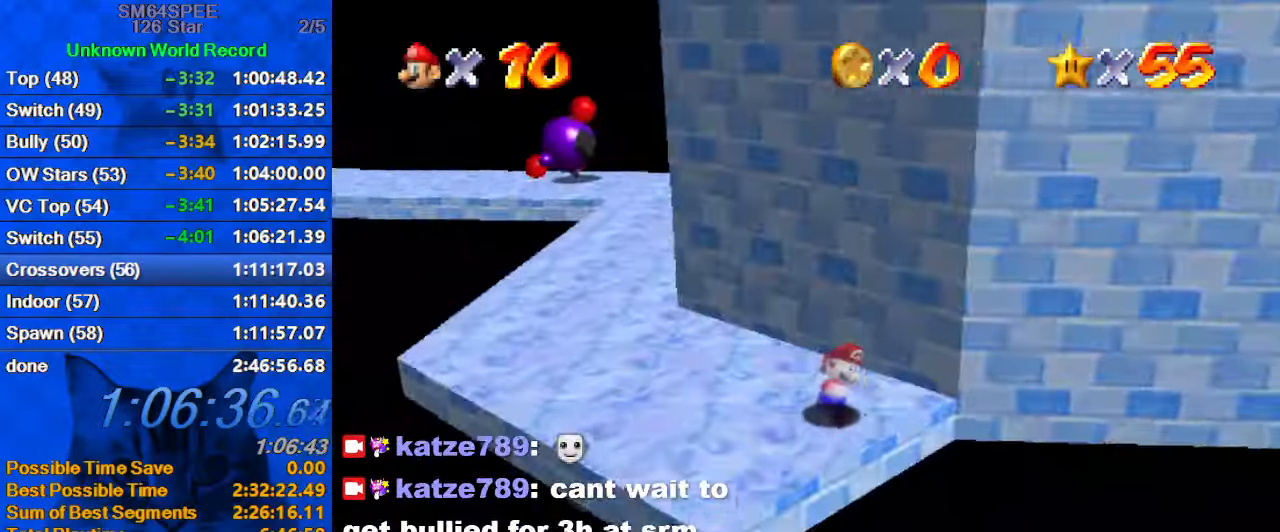
{"keys": ["shift", "up"], "events": [[66, "up", "down"], [99, "left", "up"], [133, "shift", "down"], [333, "left", "down"], [466, "left", "up"]]}
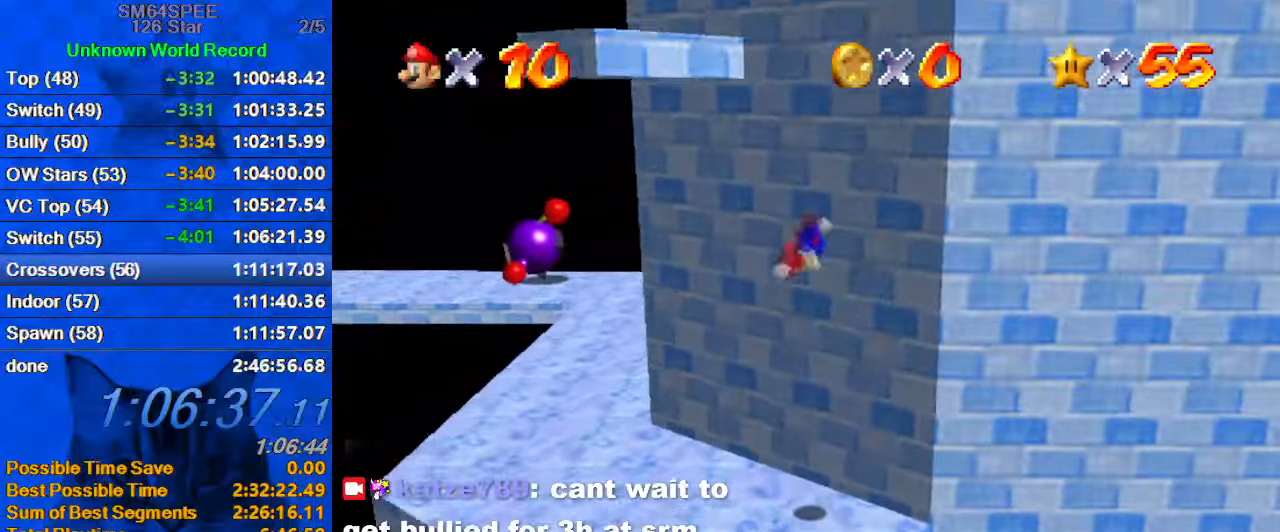
{"keys": ["up"], "events": [[67, "right", "down"], [67, "shift", "up"], [200, "shift", "down"], [300, "right", "up"], [500, "shift", "up"]]}
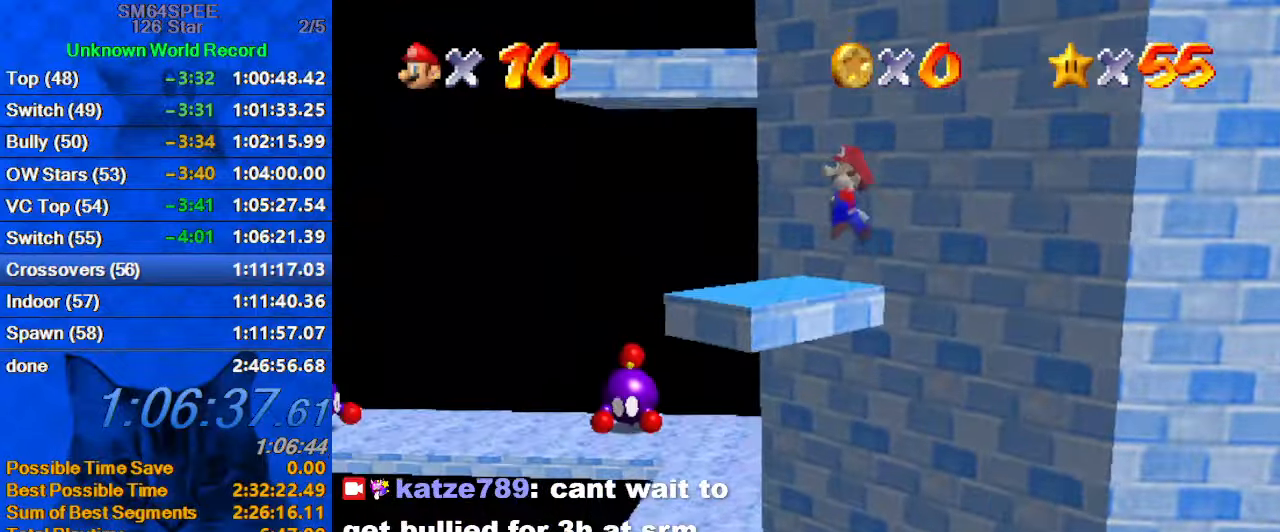
{"keys": ["shift", "up"], "events": [[134, "right", "down"], [134, "shift", "down"], [167, "up", "up"], [267, "right", "up"], [400, "up", "down"]]}
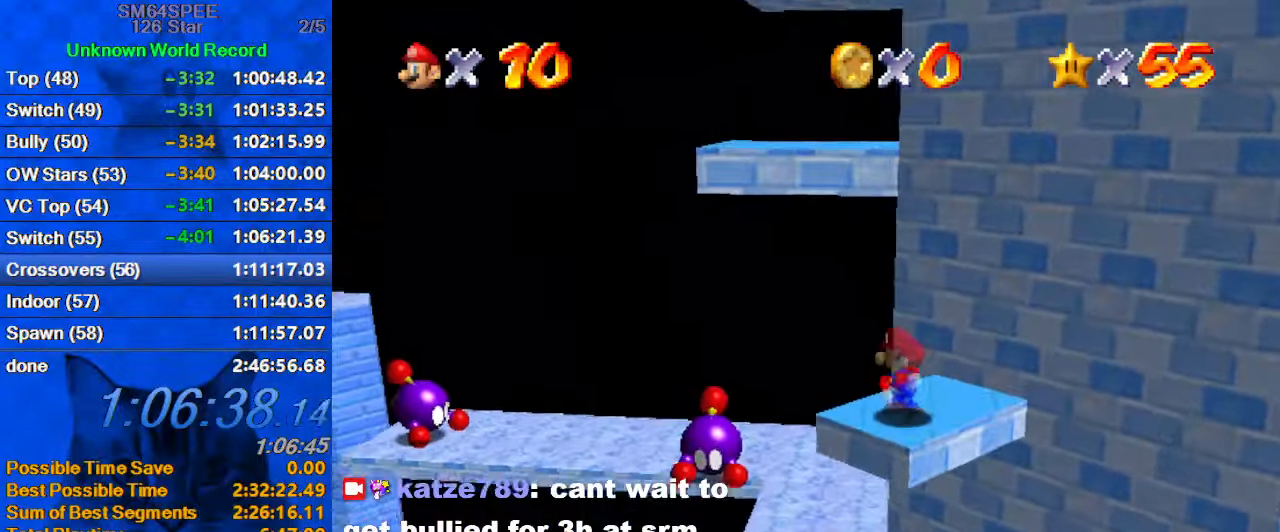
{"keys": [], "events": [[300, "ctrl", "down"], [367, "a", "down"], [367, "s", "down"], [367, "up", "up"], [434, "ctrl", "up"], [434, "shift", "up"], [467, "a", "up"], [467, "s", "up"]]}